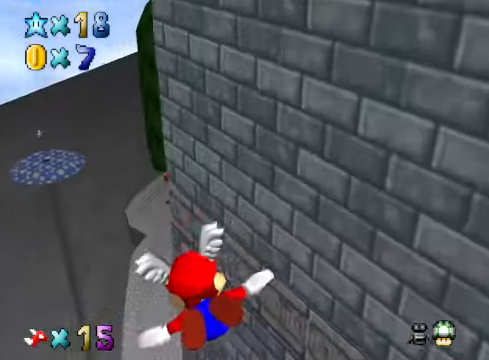
Gameplay with a controller (Xbox layout); each line is a JSON object with the inputs held at the frame after it. "events" lists button and stick changes between this image and that frame as [ms after this image, input, new state], when the widget could be followed in between.
{"buttons": [], "left_stick": "down", "right_stick": "center", "events": [[134, "left_stick", "down-left"], [267, "left_stick", "center"], [468, "left_stick", "down"]]}
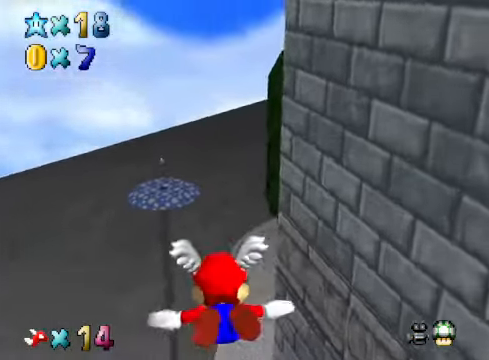
{"buttons": [], "left_stick": "up-right", "right_stick": "center", "events": [[200, "left_stick", "down-right"], [333, "left_stick", "up-right"]]}
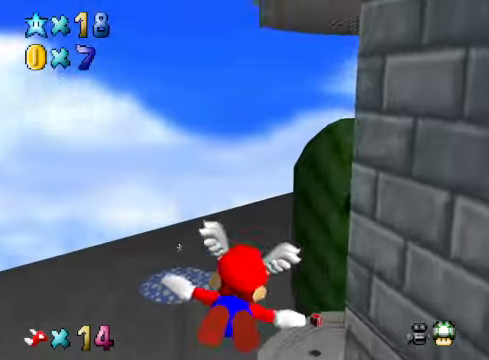
{"buttons": [], "left_stick": "center", "right_stick": "center", "events": [[234, "left_stick", "up"], [368, "left_stick", "center"]]}
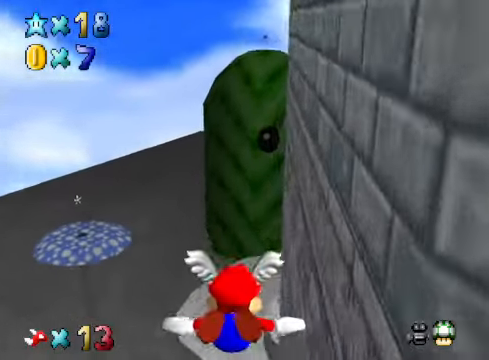
{"buttons": [], "left_stick": "up", "right_stick": "center", "events": [[67, "left_stick", "up"], [368, "left_stick", "center"], [468, "left_stick", "up"]]}
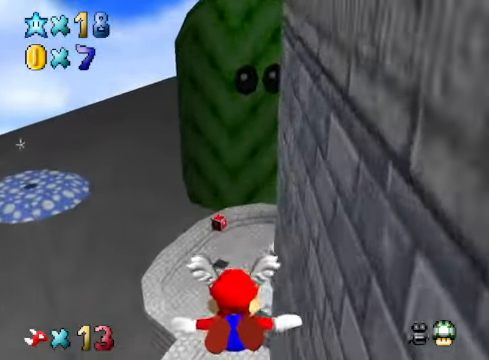
{"buttons": [], "left_stick": "up", "right_stick": "center", "events": [[201, "left_stick", "center"], [301, "left_stick", "up"]]}
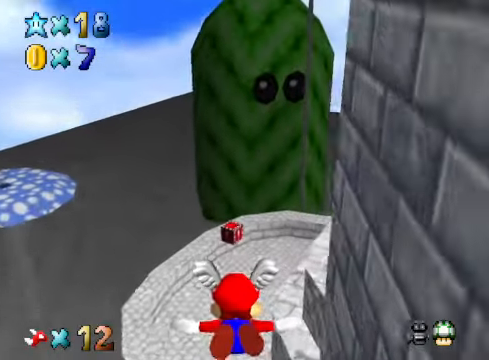
{"buttons": [], "left_stick": "up", "right_stick": "center", "events": [[67, "left_stick", "center"], [201, "left_stick", "up"]]}
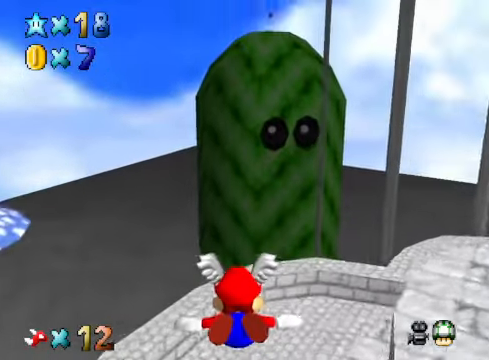
{"buttons": ["L2", "R1"], "left_stick": "center", "right_stick": "center", "events": [[67, "left_stick", "center"], [434, "L2", "down"], [501, "R1", "down"]]}
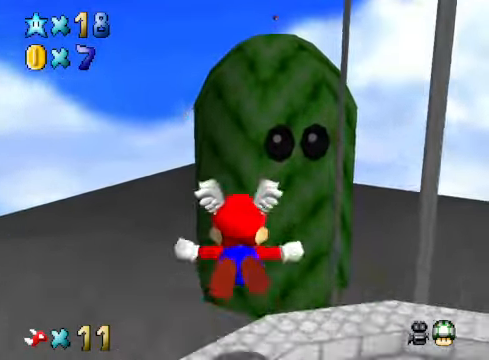
{"buttons": [], "left_stick": "center", "right_stick": "down-right", "events": [[100, "R1", "up"], [167, "L2", "up"], [368, "right_stick", "down-right"]]}
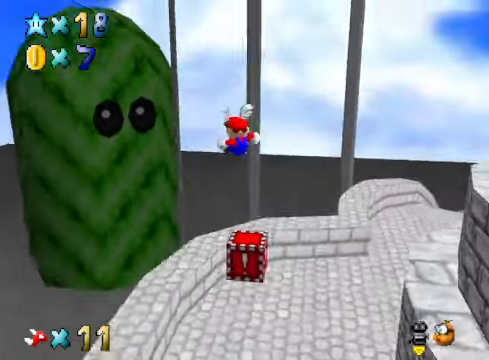
{"buttons": [], "left_stick": "center", "right_stick": "center", "events": [[34, "right_stick", "center"], [334, "L2", "down"], [368, "A", "down"], [434, "A", "up"], [468, "L2", "up"]]}
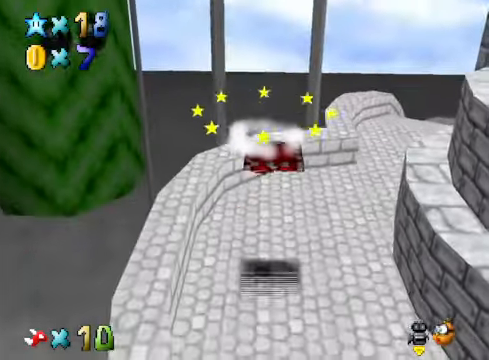
{"buttons": [], "left_stick": "center", "right_stick": "down-right", "events": [[34, "L2", "down"], [234, "L2", "up"], [501, "right_stick", "down-right"]]}
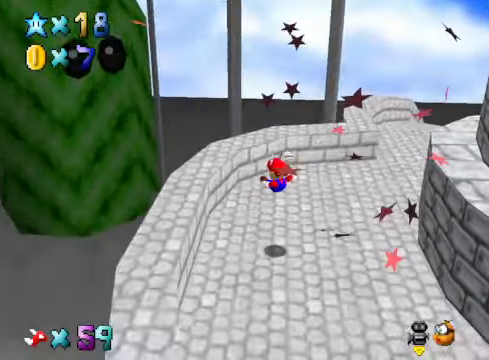
{"buttons": [], "left_stick": "up", "right_stick": "down-right", "events": [[134, "left_stick", "up"], [167, "right_stick", "center"], [401, "right_stick", "down-right"]]}
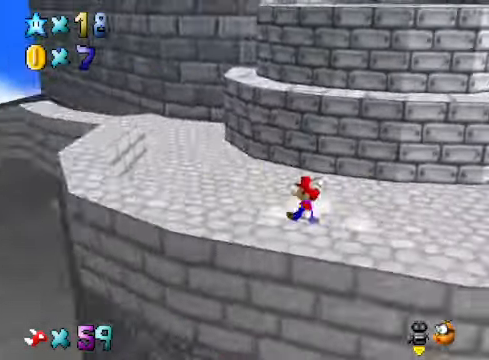
{"buttons": [], "left_stick": "up", "right_stick": "center", "events": [[34, "right_stick", "center"]]}
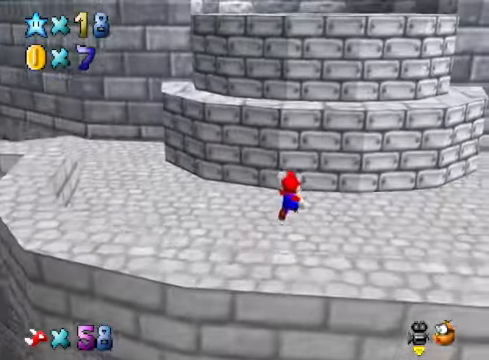
{"buttons": [], "left_stick": "up", "right_stick": "center", "events": [[67, "left_stick", "down"], [334, "left_stick", "up"], [401, "A", "down"], [468, "A", "up"]]}
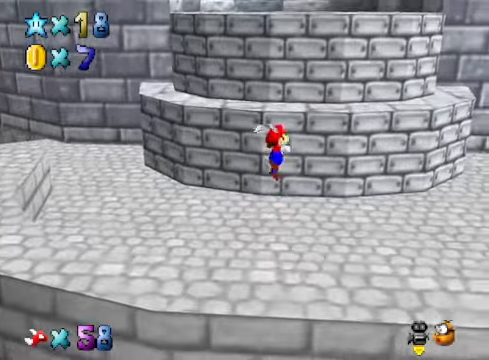
{"buttons": [], "left_stick": "center", "right_stick": "center", "events": [[34, "left_stick", "up-right"], [134, "left_stick", "center"], [134, "right_stick", "down-right"], [234, "right_stick", "center"], [334, "right_stick", "down-right"], [468, "right_stick", "center"]]}
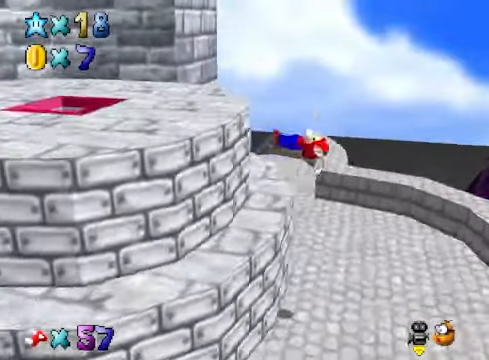
{"buttons": ["A"], "left_stick": "left", "right_stick": "center", "events": [[101, "left_stick", "right"], [334, "A", "down"], [334, "left_stick", "left"]]}
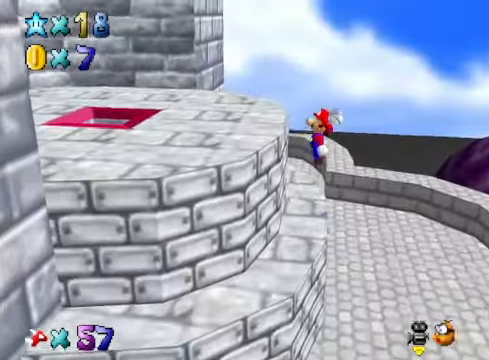
{"buttons": ["A", "X"], "left_stick": "left", "right_stick": "center", "events": [[334, "X", "down"]]}
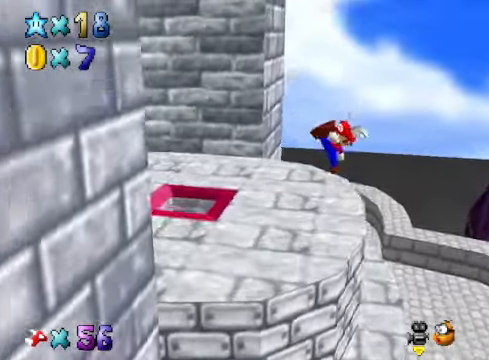
{"buttons": ["A", "X"], "left_stick": "right", "right_stick": "center", "events": [[334, "left_stick", "center"], [501, "left_stick", "right"]]}
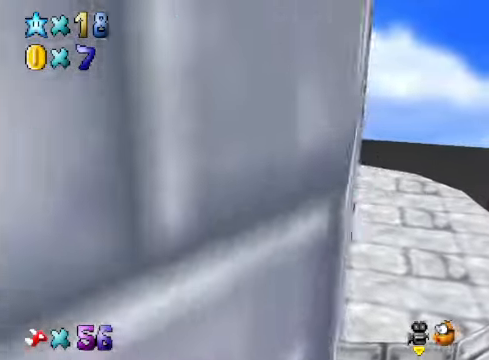
{"buttons": [], "left_stick": "up-left", "right_stick": "center", "events": [[67, "A", "up"], [100, "X", "up"], [201, "X", "down"], [201, "left_stick", "center"], [267, "X", "up"], [368, "left_stick", "up-left"]]}
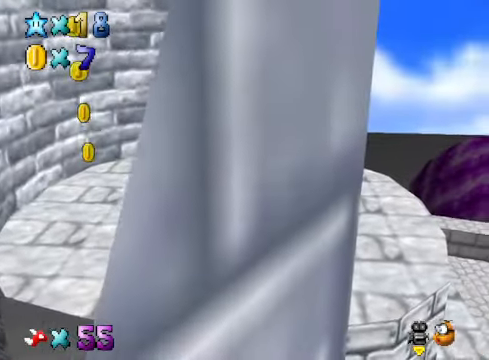
{"buttons": [], "left_stick": "center", "right_stick": "center", "events": [[501, "left_stick", "center"]]}
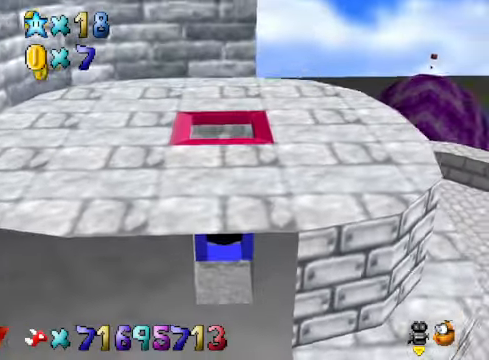
{"buttons": [], "left_stick": "center", "right_stick": "center", "events": []}
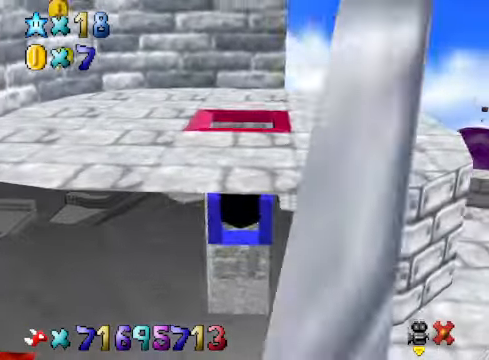
{"buttons": [], "left_stick": "center", "right_stick": "center", "events": []}
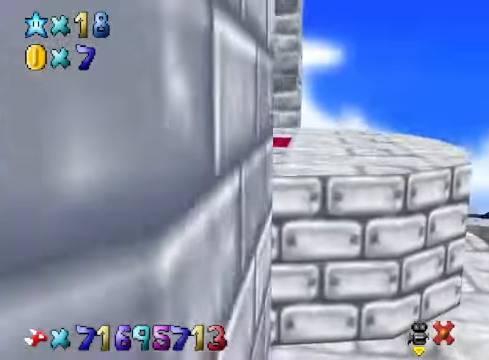
{"buttons": [], "left_stick": "center", "right_stick": "center", "events": []}
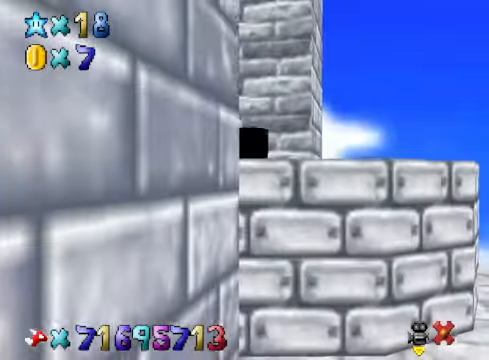
{"buttons": [], "left_stick": "center", "right_stick": "center", "events": []}
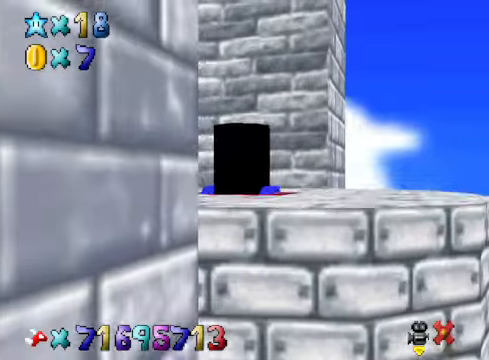
{"buttons": [], "left_stick": "center", "right_stick": "center", "events": []}
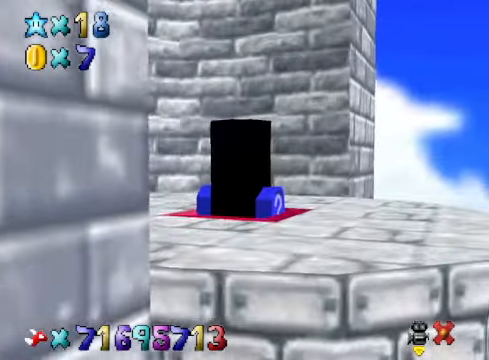
{"buttons": [], "left_stick": "center", "right_stick": "center", "events": []}
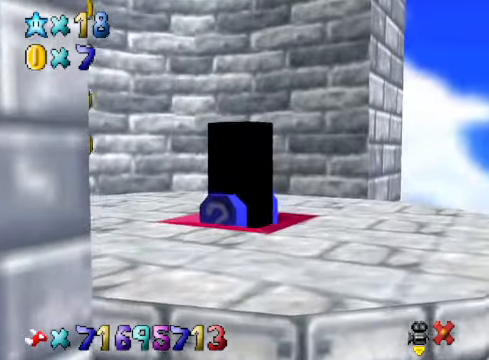
{"buttons": [], "left_stick": "center", "right_stick": "center", "events": []}
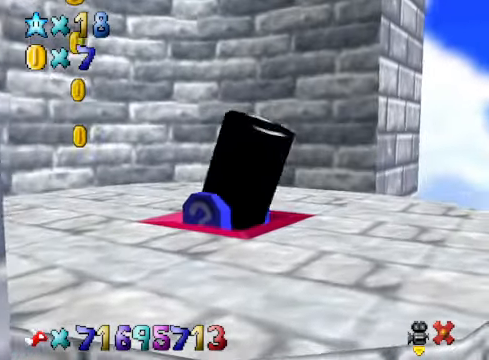
{"buttons": [], "left_stick": "center", "right_stick": "center", "events": []}
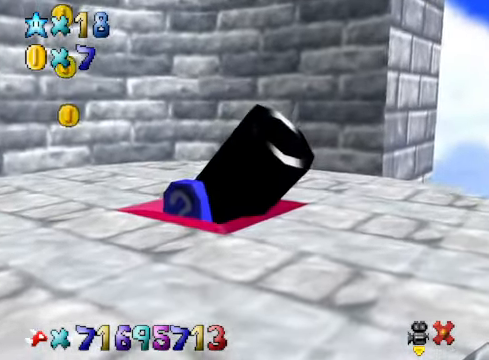
{"buttons": [], "left_stick": "center", "right_stick": "center", "events": [[34, "left_stick", "down"], [468, "left_stick", "center"]]}
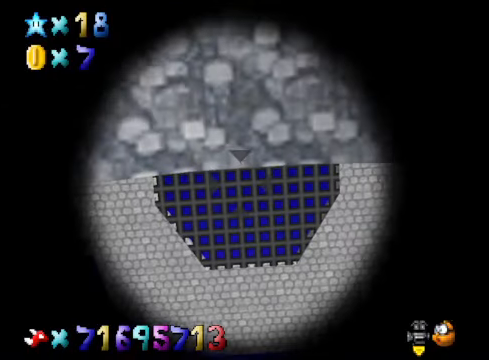
{"buttons": [], "left_stick": "center", "right_stick": "center", "events": [[301, "left_stick", "up"], [401, "left_stick", "center"]]}
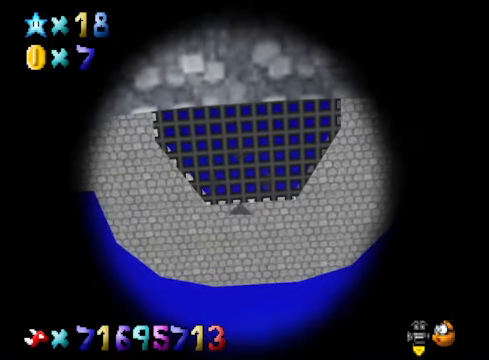
{"buttons": [], "left_stick": "center", "right_stick": "center", "events": [[234, "left_stick", "down"], [301, "left_stick", "center"]]}